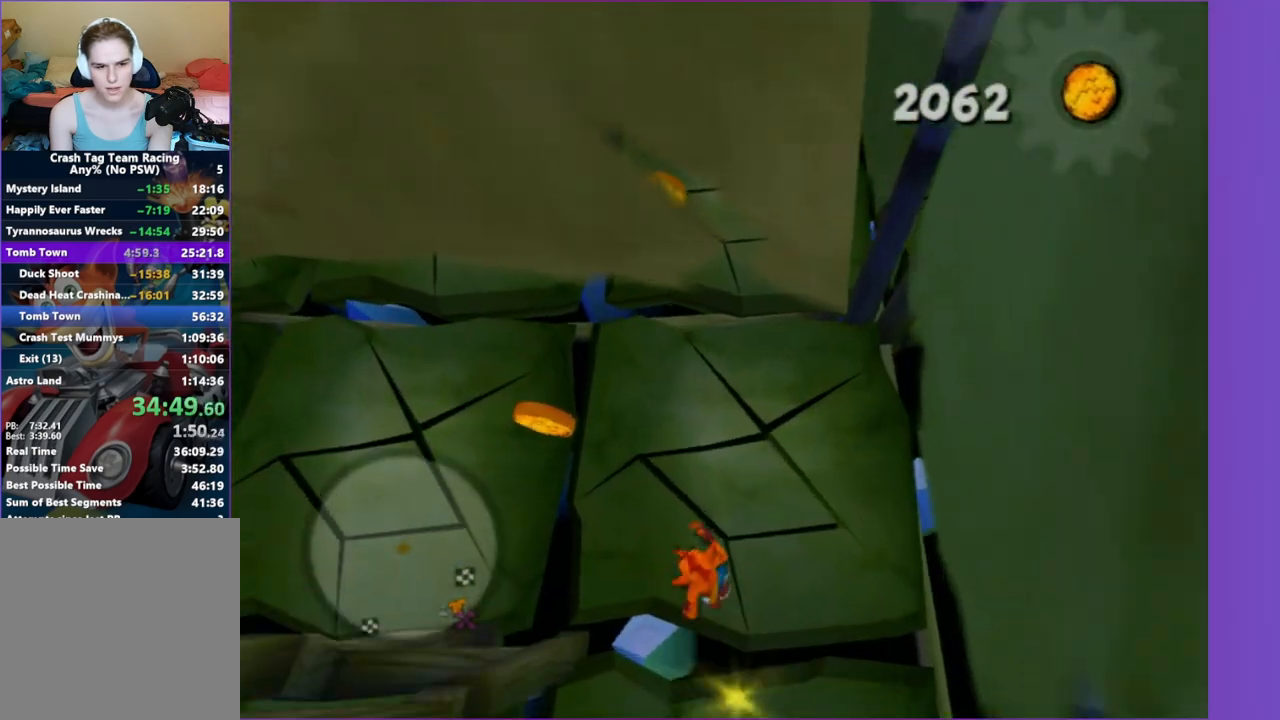
Gameplay with a controller (Xbox layout); each line is a JSON object with the inputs held at the frame after it (dt_ms = milliseconds from this image to that frame). "events" lists button and stick changes between this image and that frame as [ms after this image, input, new state], when the widget could be followed in between. Not read: L3 R3.
{"dt_ms": 500, "buttons": [], "left_stick": "left", "right_stick": "center", "events": [[83, "left_stick", "left"]]}
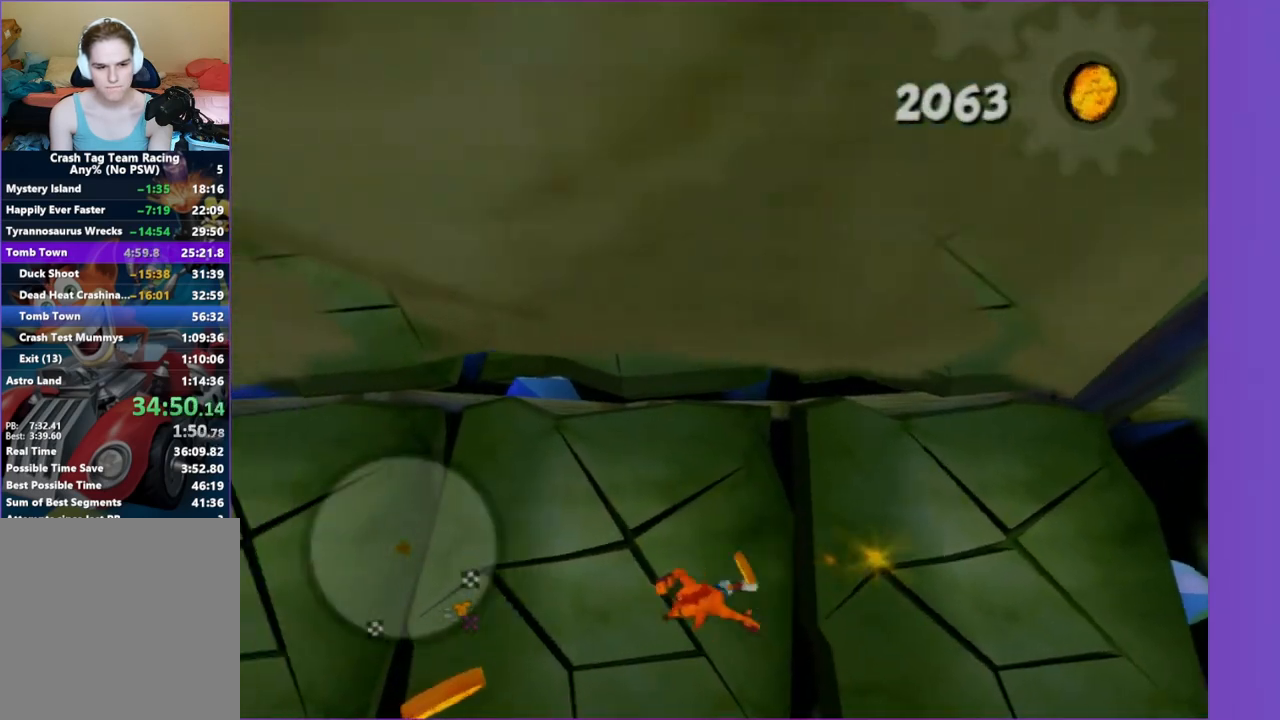
{"dt_ms": 500, "buttons": [], "left_stick": "left", "right_stick": "center", "events": []}
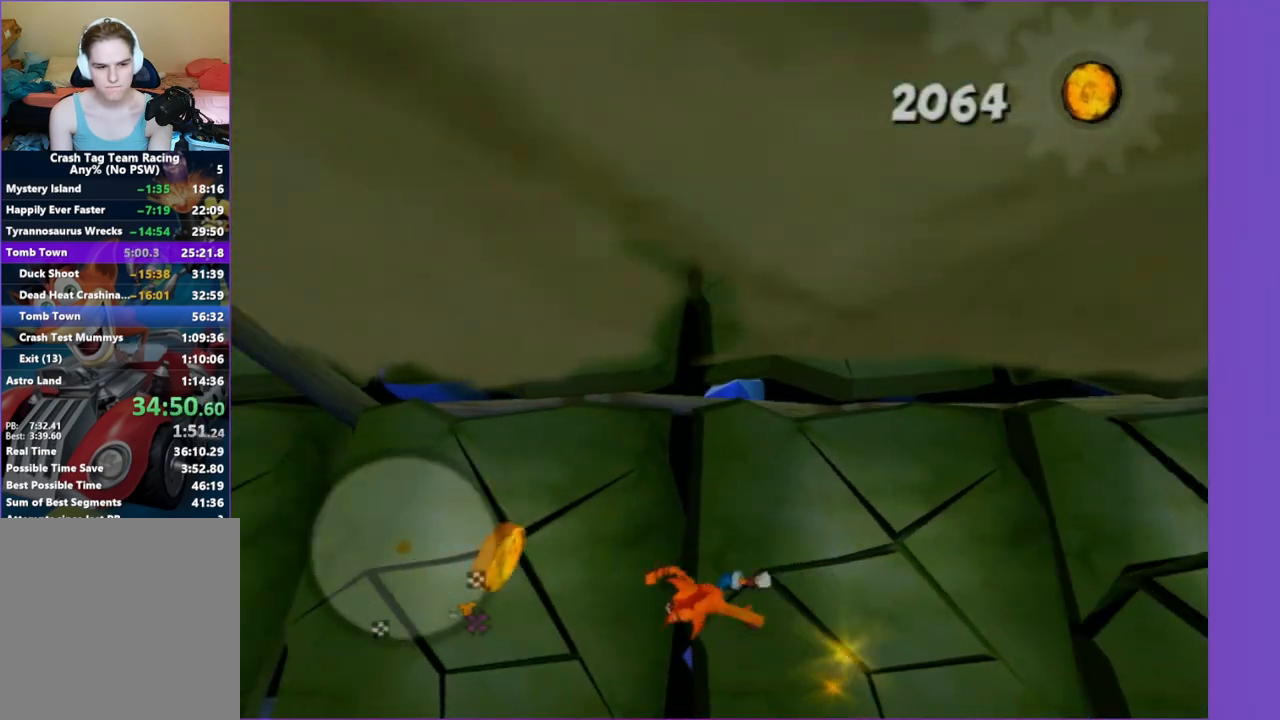
{"dt_ms": 500, "buttons": [], "left_stick": "left", "right_stick": "center", "events": []}
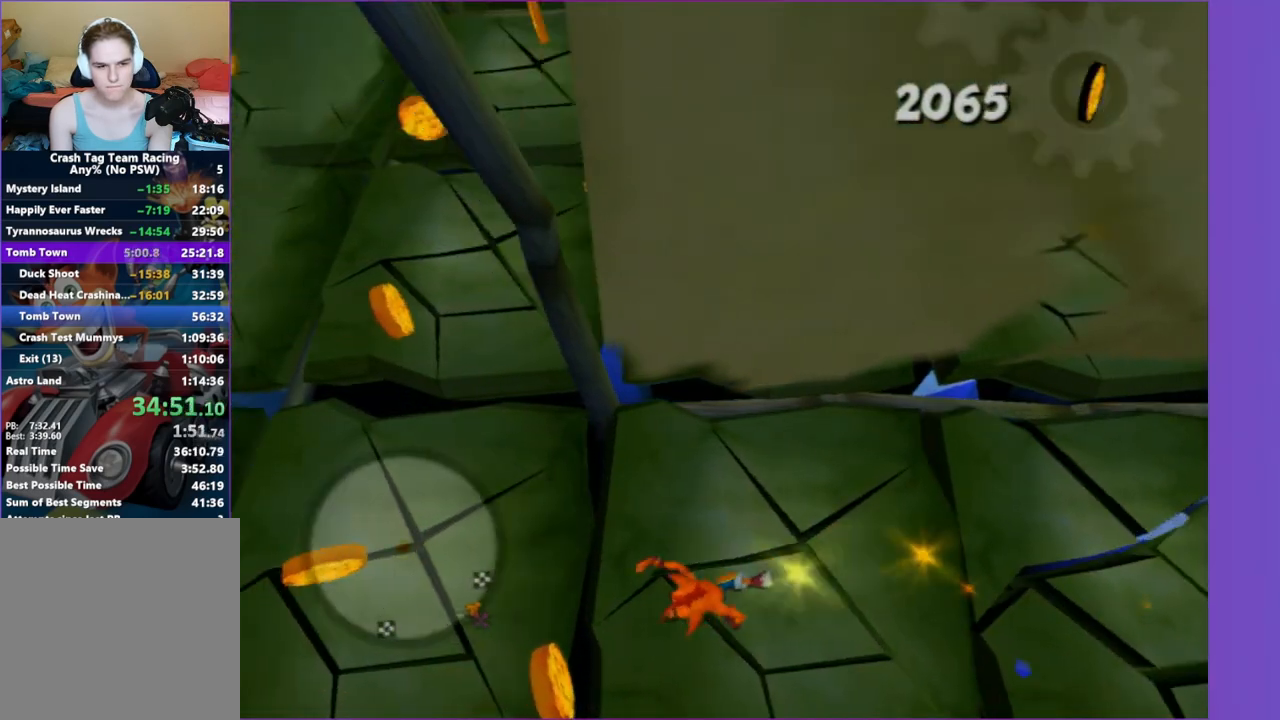
{"dt_ms": 500, "buttons": [], "left_stick": "up-left", "right_stick": "center", "events": [[233, "left_stick", "up-left"]]}
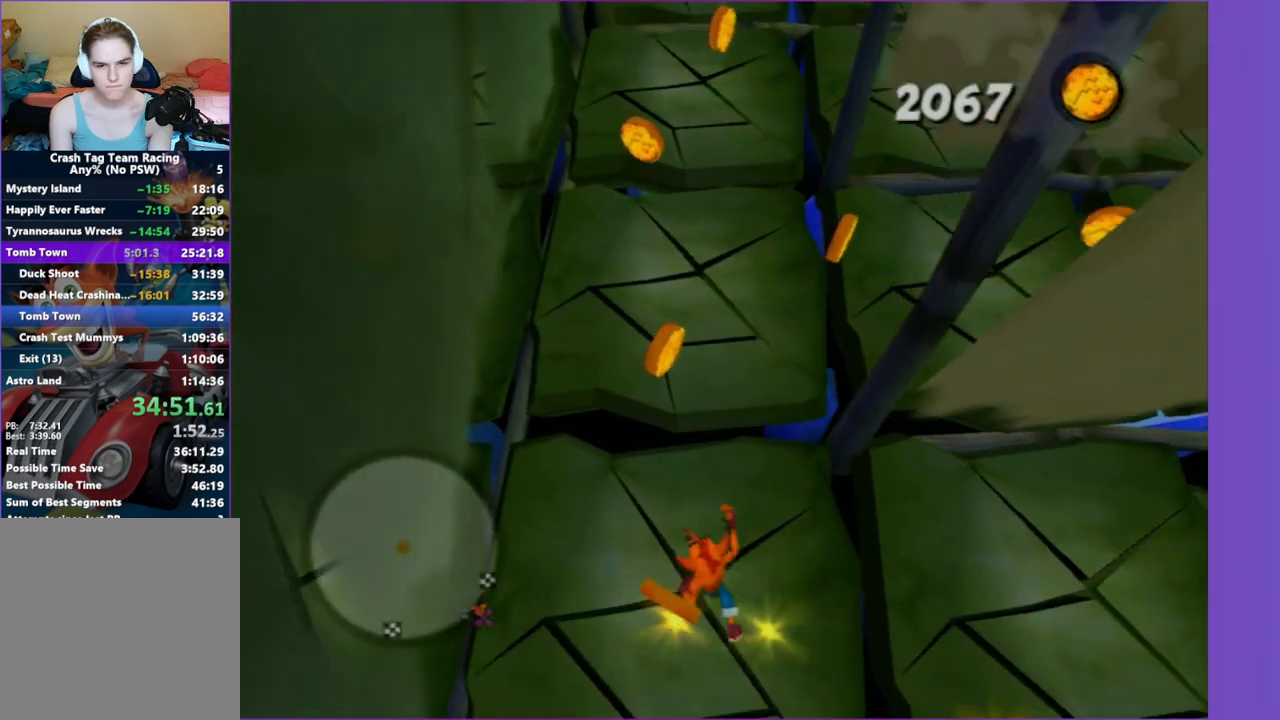
{"dt_ms": 500, "buttons": [], "left_stick": "up", "right_stick": "center", "events": [[133, "left_stick", "up"]]}
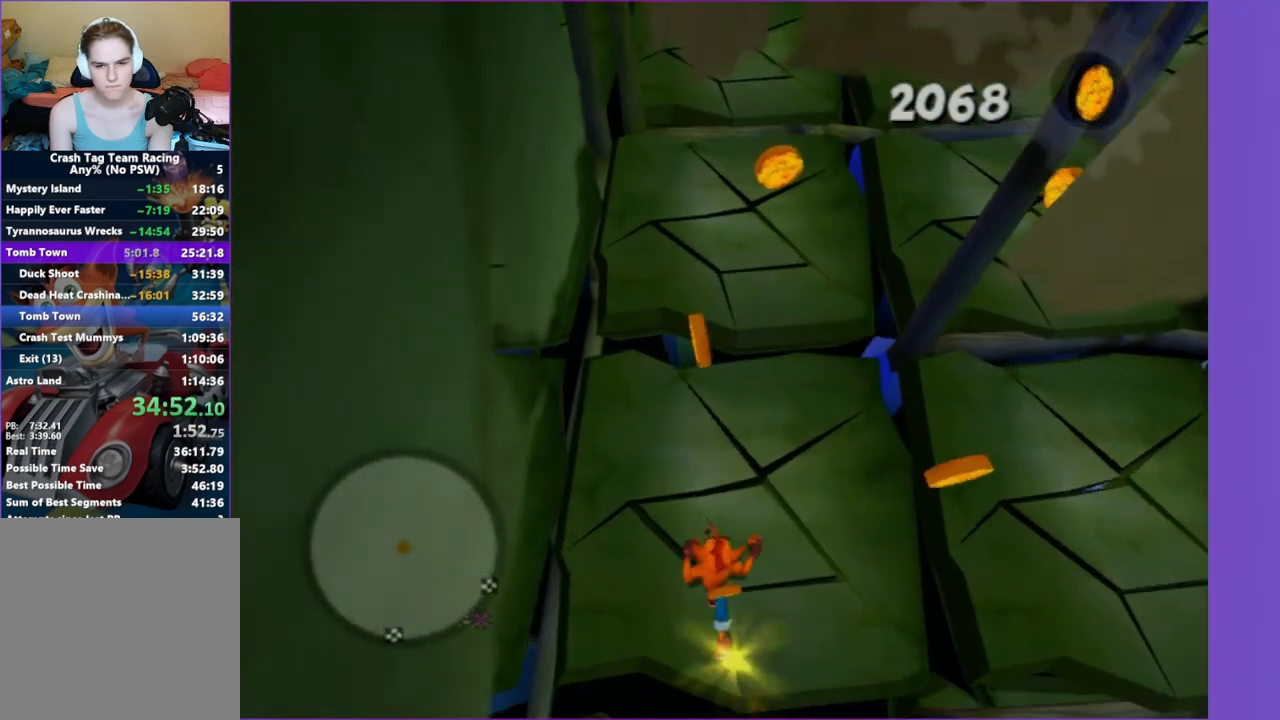
{"dt_ms": 1000, "buttons": [], "left_stick": "right", "right_stick": "center", "events": [[317, "left_stick", "up-right"], [533, "left_stick", "right"]]}
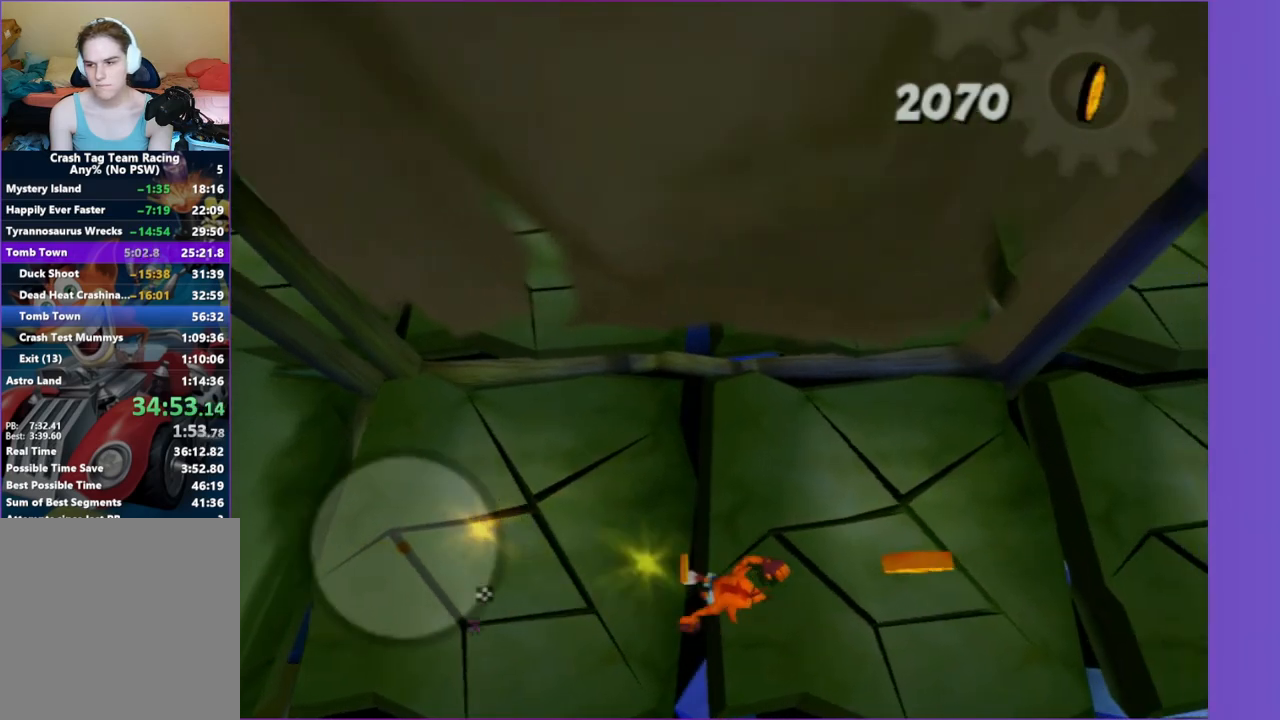
{"dt_ms": 500, "buttons": [], "left_stick": "right", "right_stick": "center", "events": []}
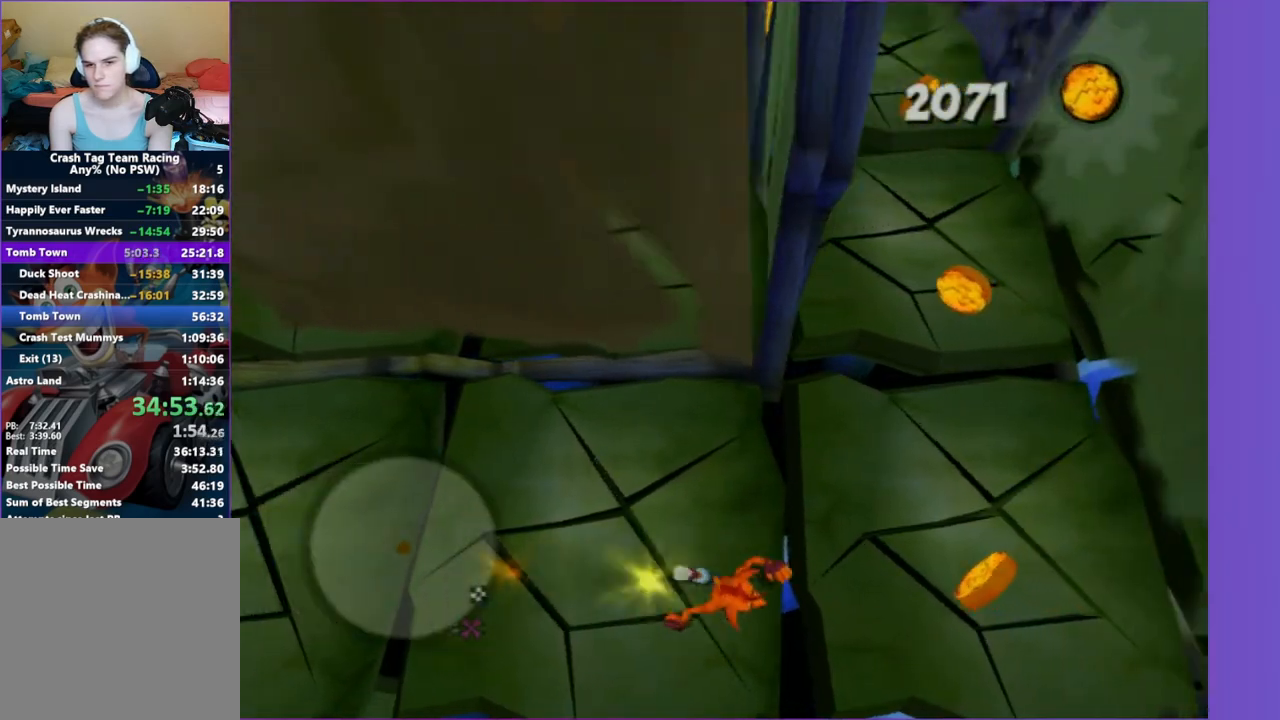
{"dt_ms": 500, "buttons": [], "left_stick": "up", "right_stick": "center", "events": [[100, "left_stick", "up-right"], [433, "left_stick", "up"]]}
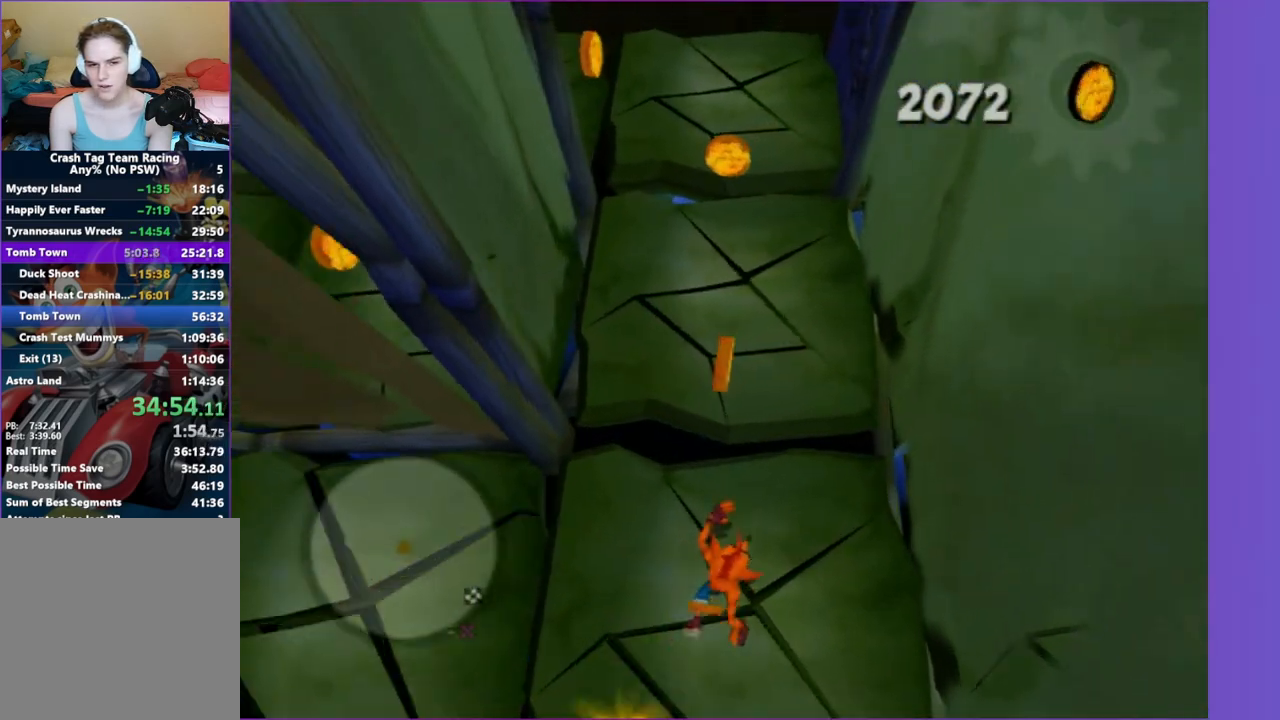
{"dt_ms": 500, "buttons": [], "left_stick": "up", "right_stick": "center", "events": []}
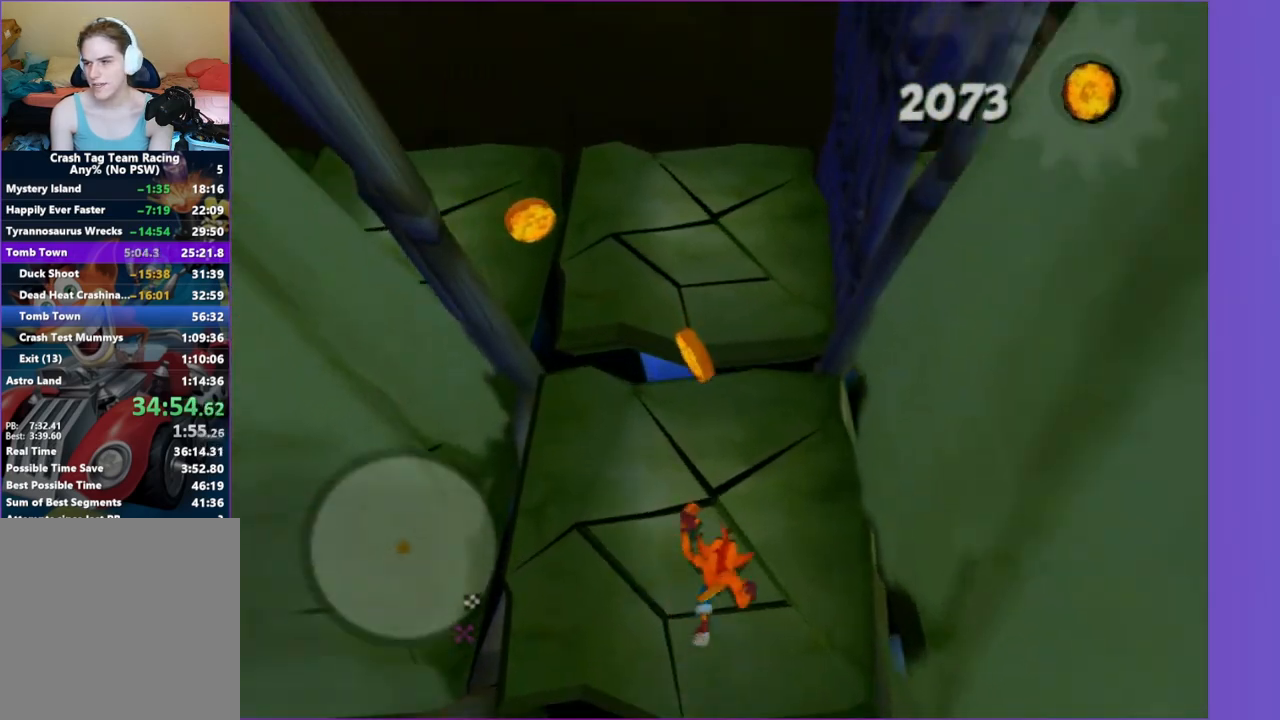
{"dt_ms": 500, "buttons": [], "left_stick": "up-left", "right_stick": "center", "events": [[333, "left_stick", "up-left"]]}
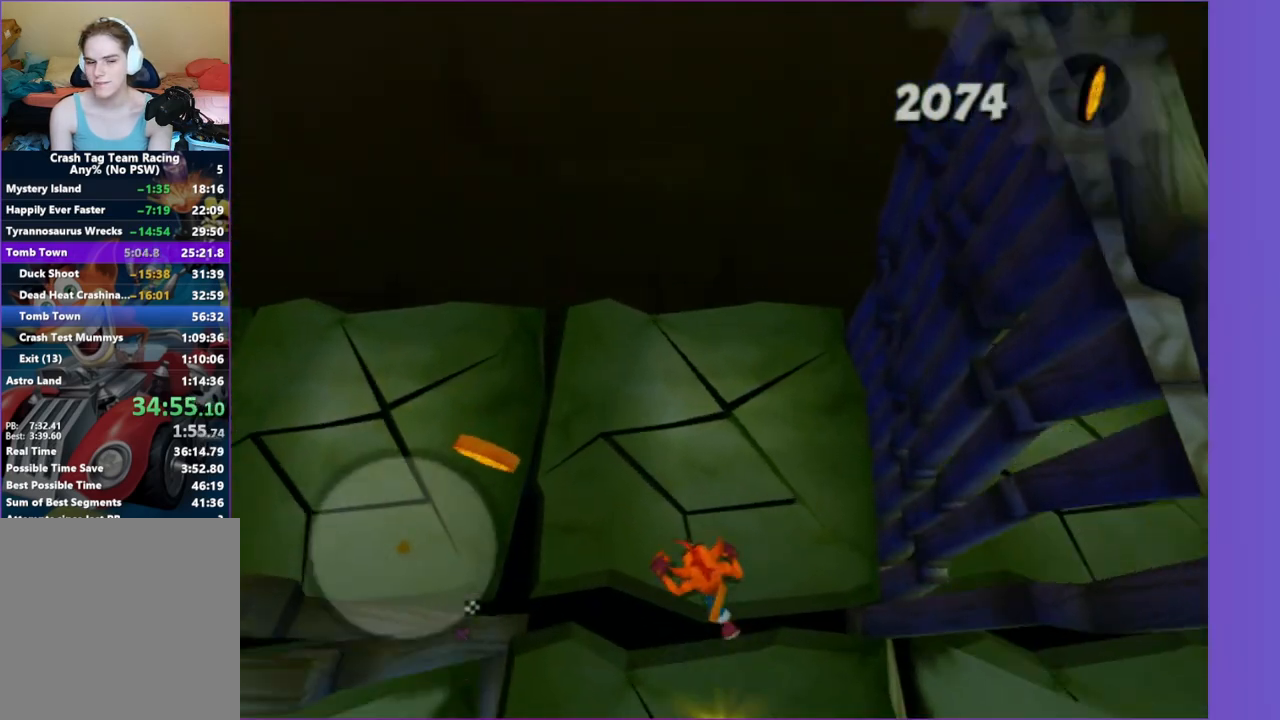
{"dt_ms": 500, "buttons": [], "left_stick": "left", "right_stick": "center", "events": [[67, "left_stick", "left"]]}
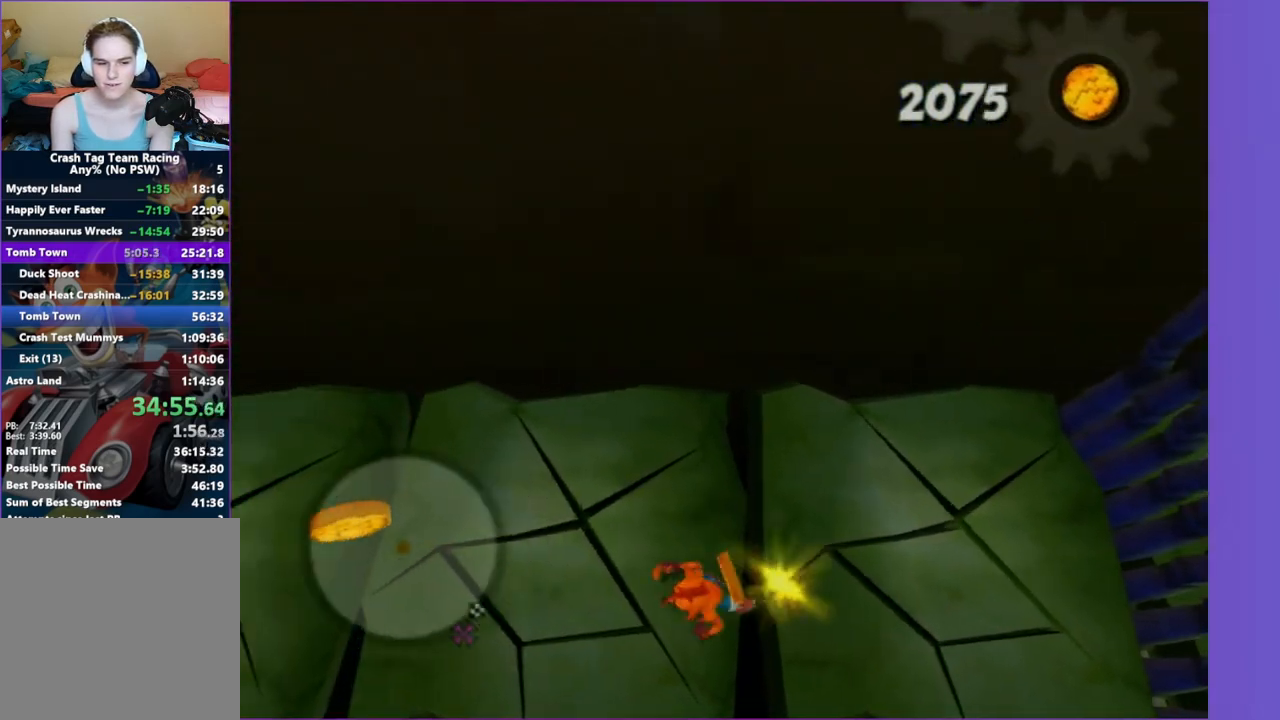
{"dt_ms": 500, "buttons": [], "left_stick": "left", "right_stick": "center", "events": []}
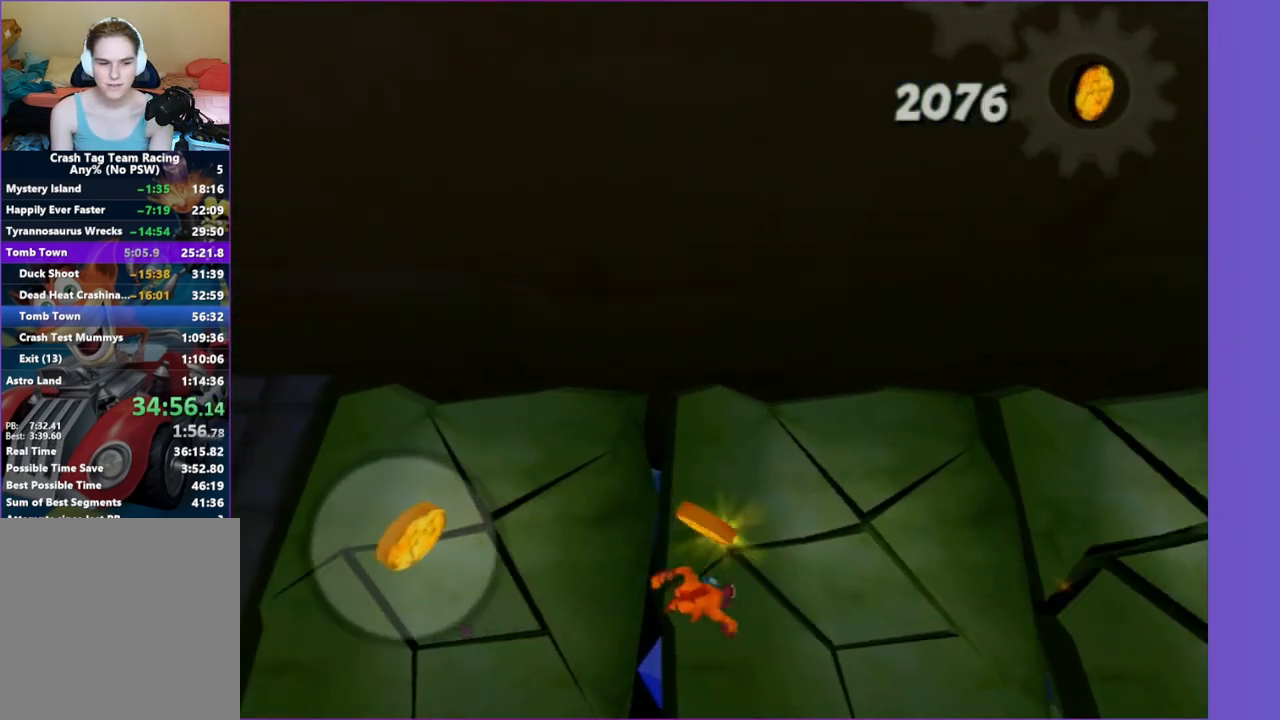
{"dt_ms": 500, "buttons": [], "left_stick": "left", "right_stick": "center", "events": []}
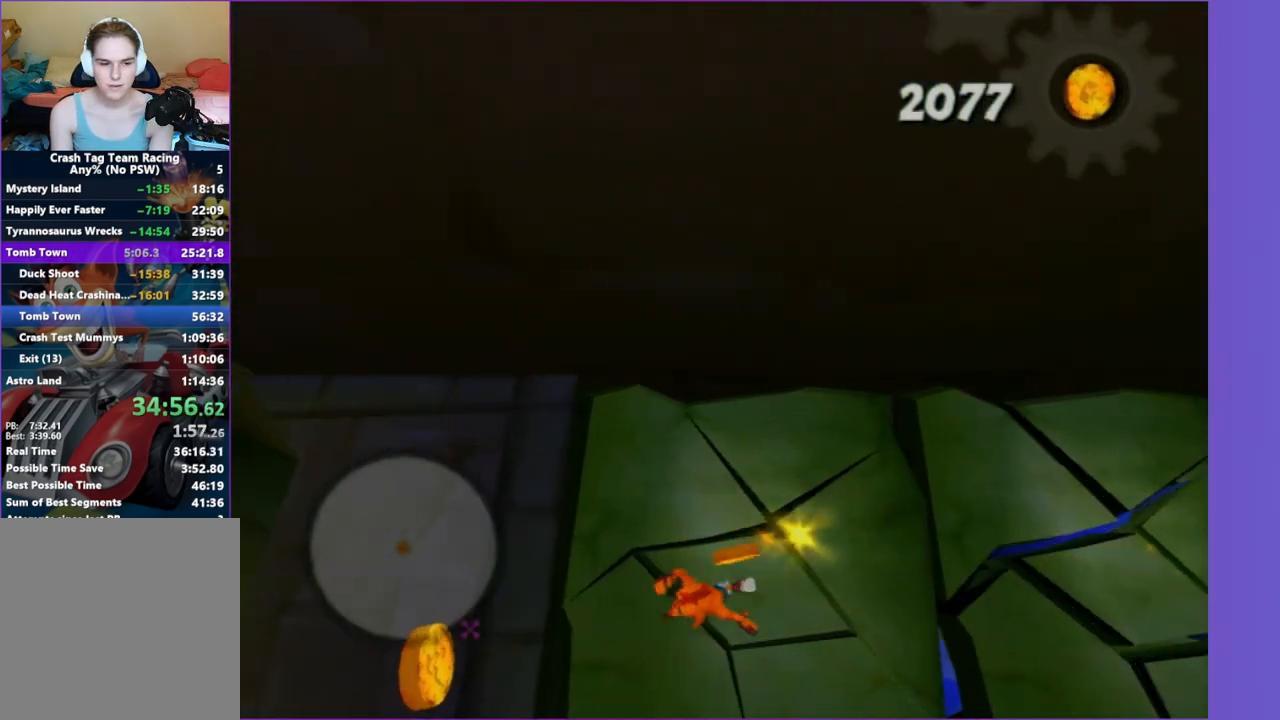
{"dt_ms": 500, "buttons": ["A"], "left_stick": "left", "right_stick": "center", "events": [[467, "A", "down"]]}
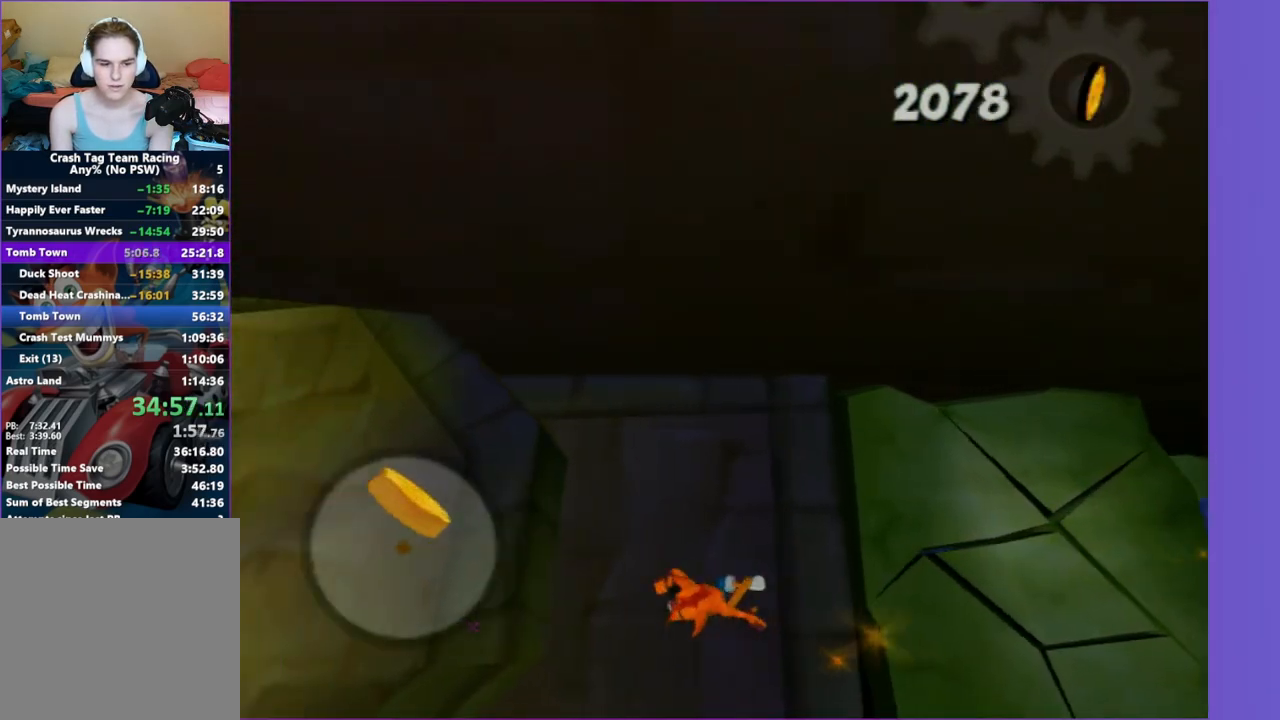
{"dt_ms": 500, "buttons": [], "left_stick": "left", "right_stick": "center", "events": [[133, "A", "up"]]}
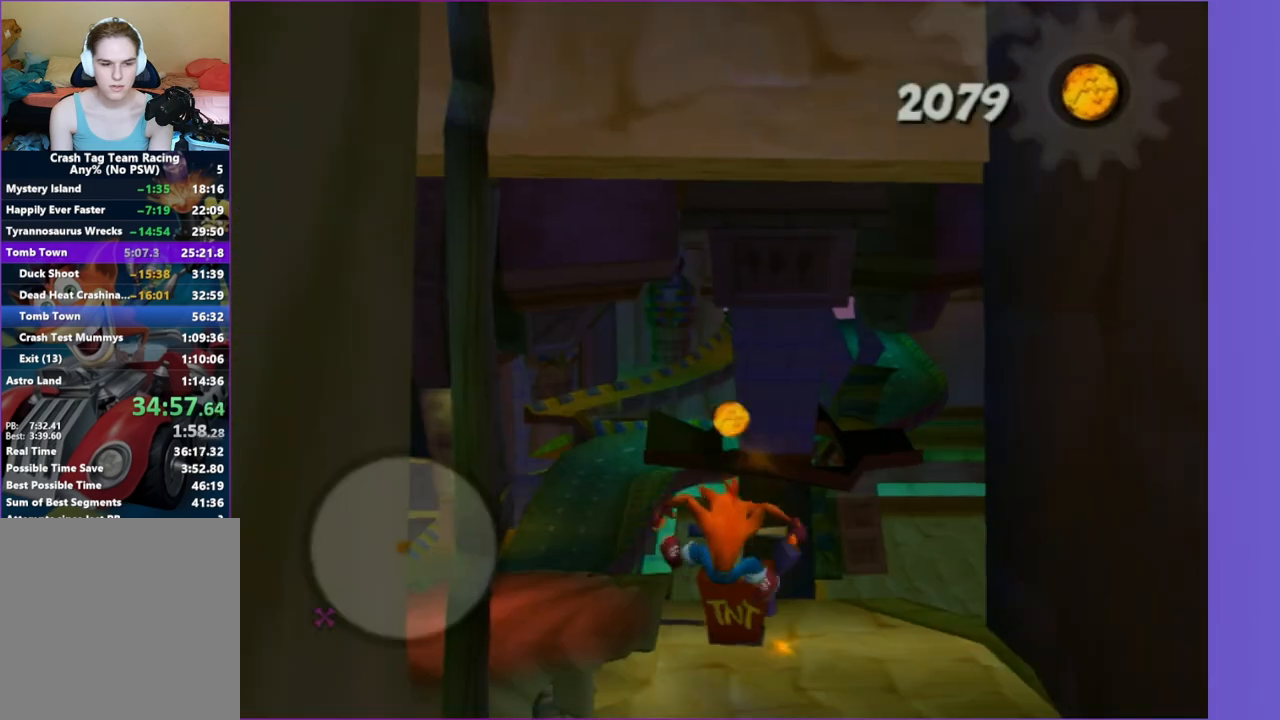
{"dt_ms": 500, "buttons": [], "left_stick": "down", "right_stick": "center", "events": [[100, "X", "down"], [233, "left_stick", "up"], [267, "X", "up"], [283, "left_stick", "right"], [433, "left_stick", "down"]]}
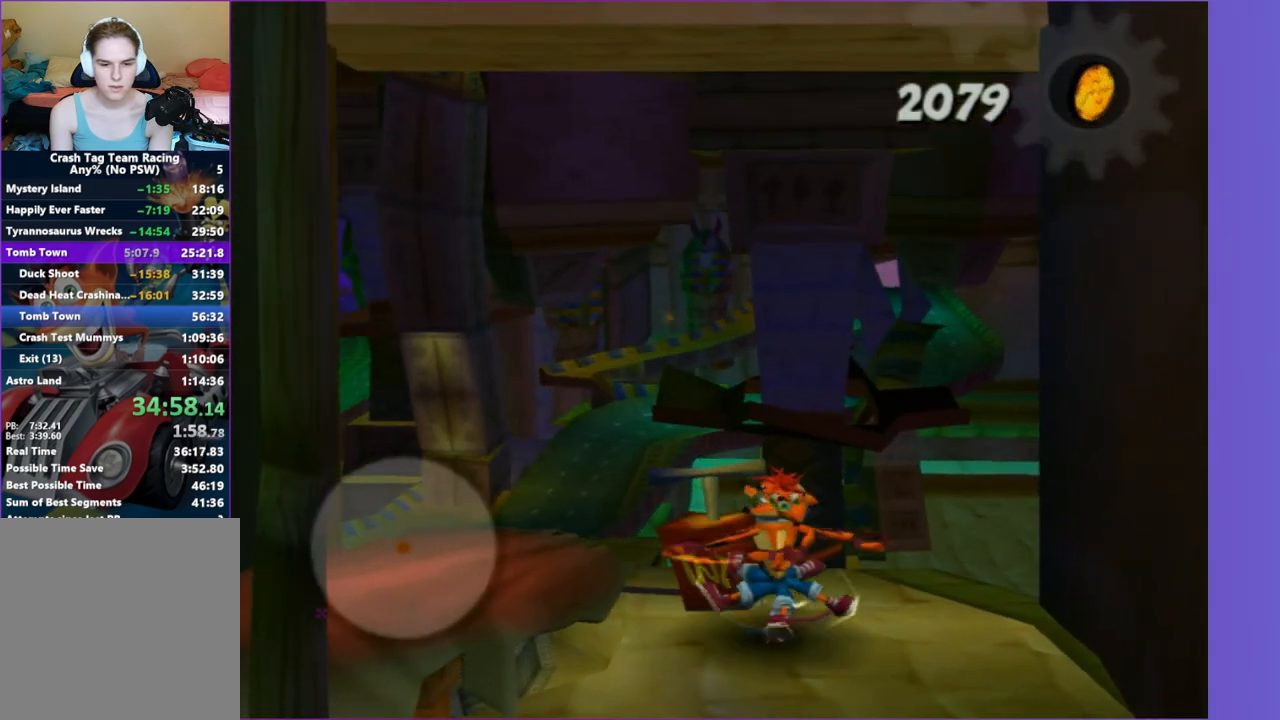
{"dt_ms": 500, "buttons": [], "left_stick": "down", "right_stick": "left", "events": [[400, "right_stick", "left"]]}
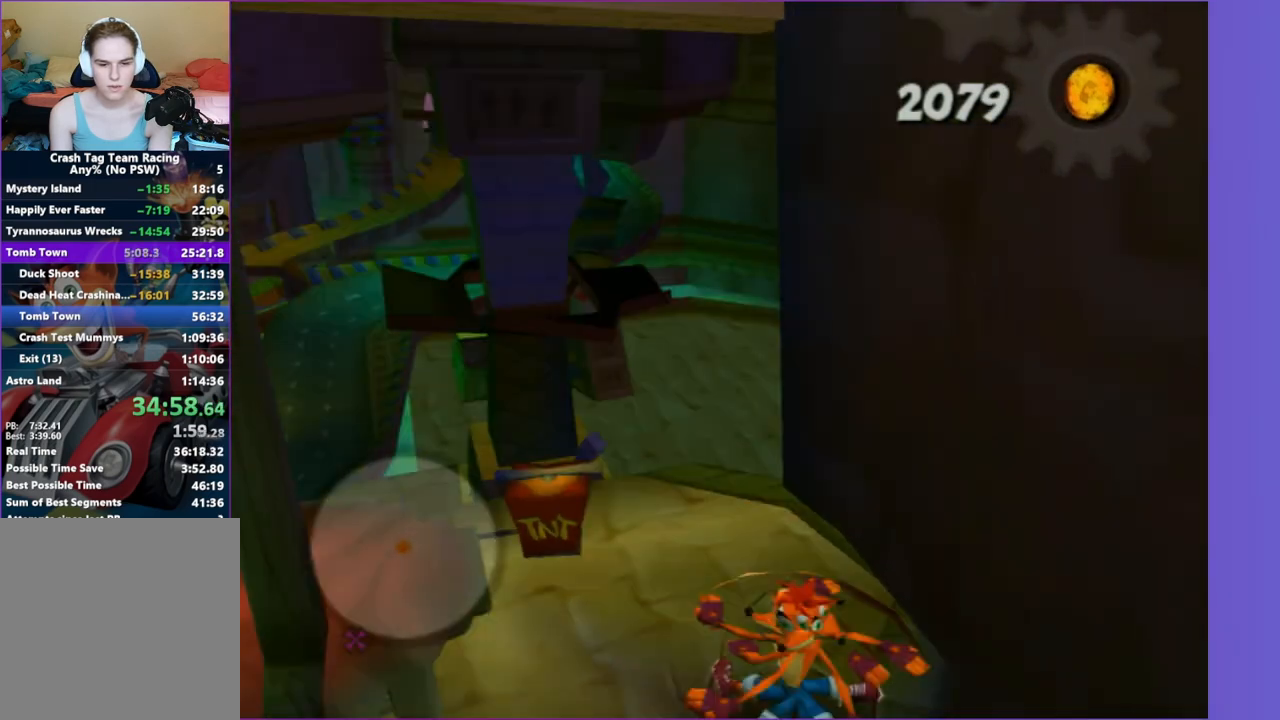
{"dt_ms": 500, "buttons": [], "left_stick": "right", "right_stick": "center", "events": [[117, "left_stick", "down-right"], [267, "left_stick", "right"], [350, "right_stick", "center"]]}
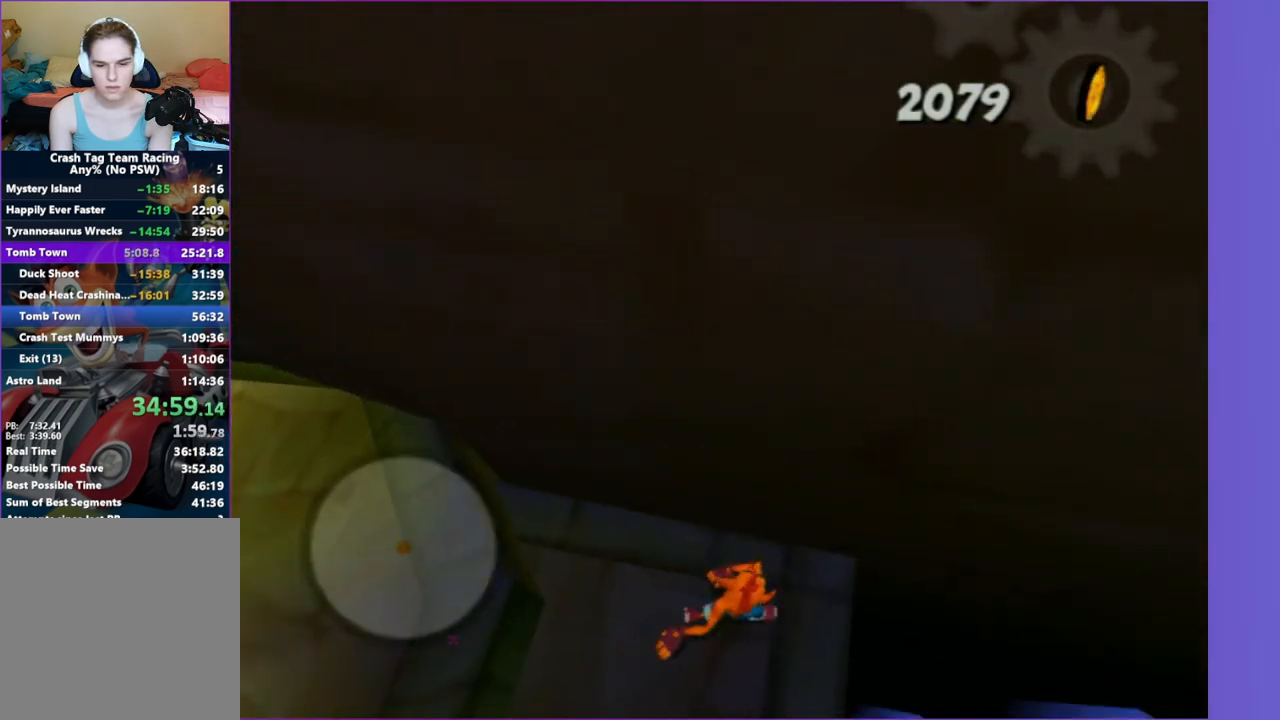
{"dt_ms": 500, "buttons": [], "left_stick": "center", "right_stick": "center", "events": [[50, "left_stick", "down-right"], [400, "left_stick", "center"]]}
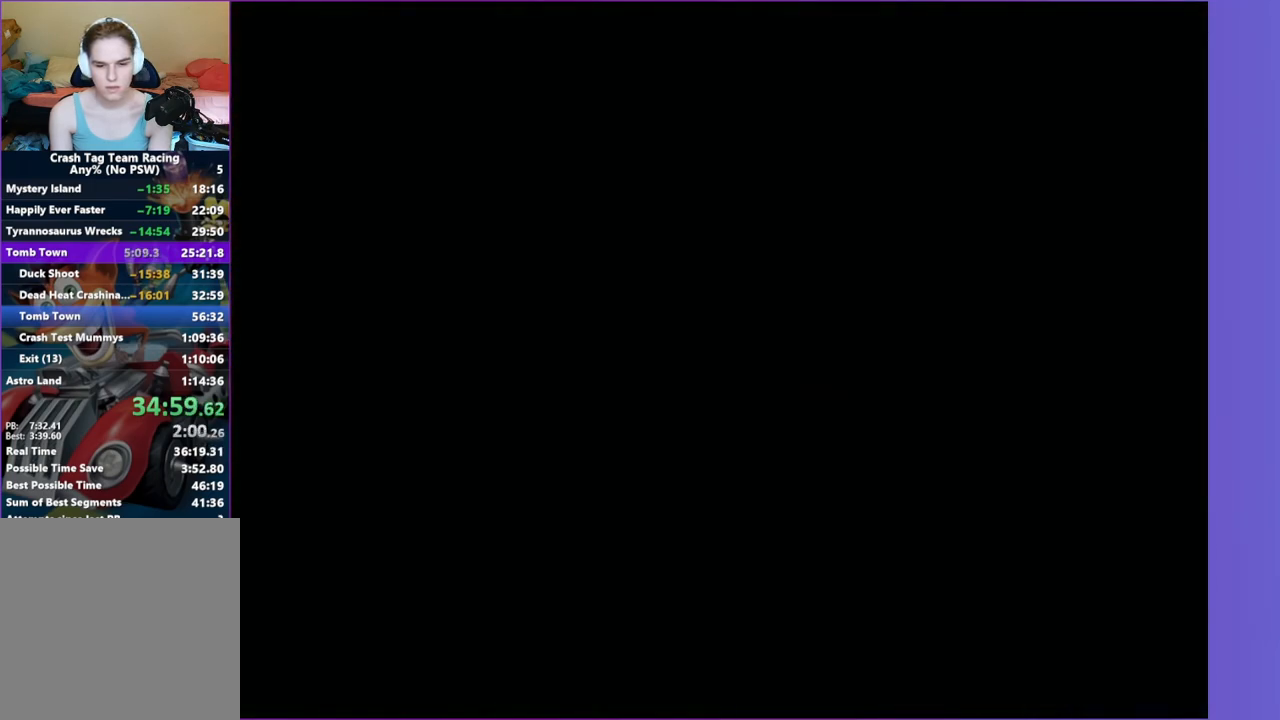
{"dt_ms": 500, "buttons": ["A"], "left_stick": "center", "right_stick": "center", "events": [[267, "A", "down"], [333, "A", "up"], [450, "A", "down"]]}
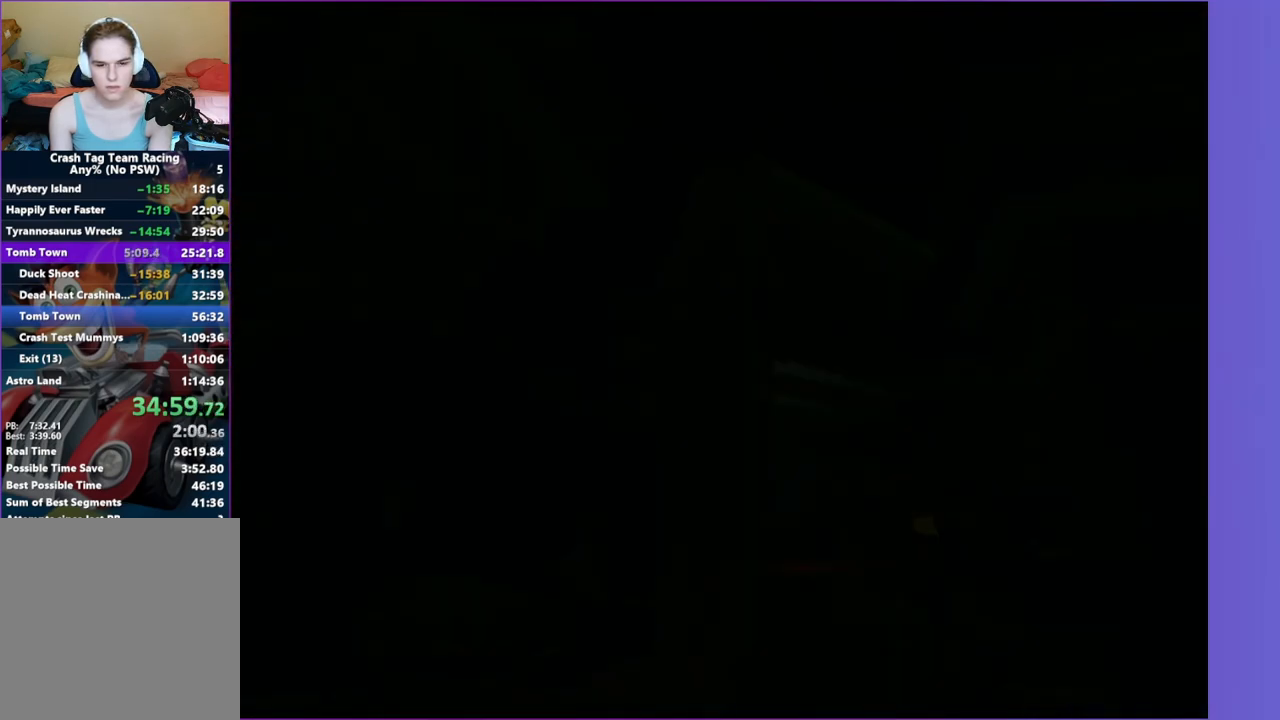
{"dt_ms": 500, "buttons": ["A"], "left_stick": "center", "right_stick": "center", "events": [[17, "A", "up"], [117, "A", "down"], [217, "A", "up"], [283, "A", "down"], [383, "A", "up"], [450, "A", "down"]]}
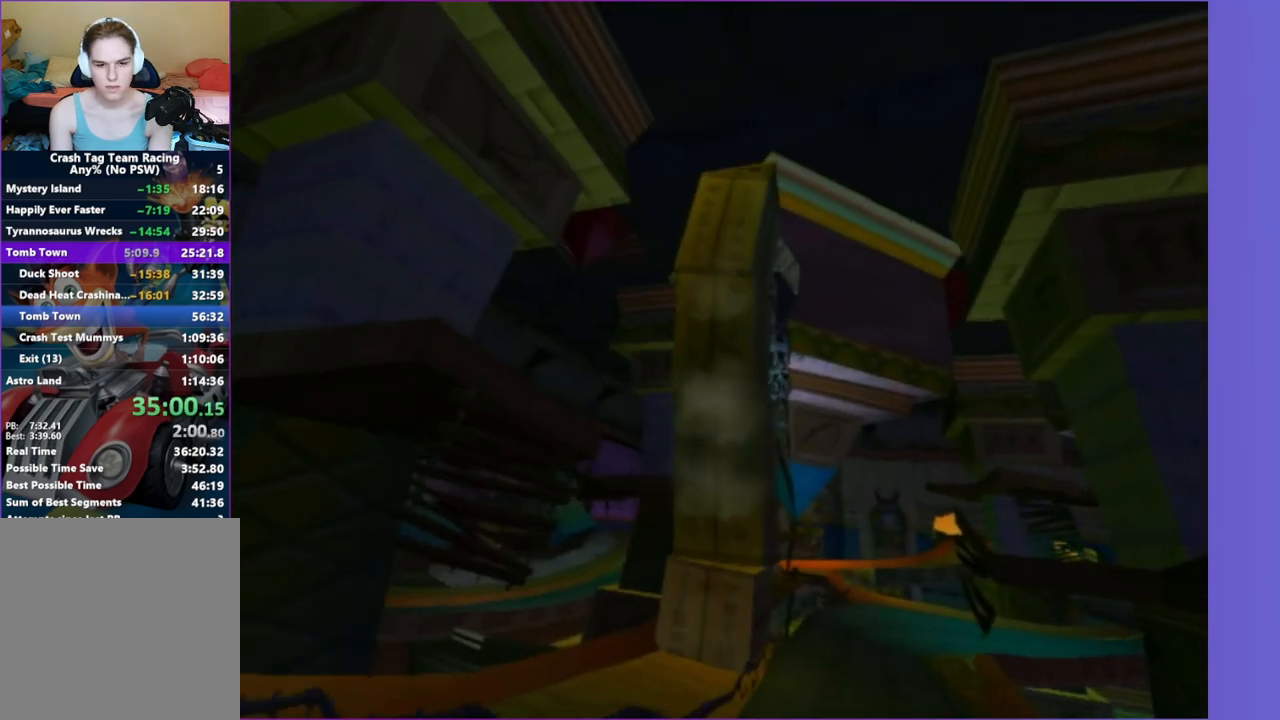
{"dt_ms": 500, "buttons": ["A"], "left_stick": "center", "right_stick": "center", "events": [[50, "A", "up"], [150, "A", "down"], [200, "A", "up"], [317, "A", "down"], [417, "A", "up"], [500, "A", "down"]]}
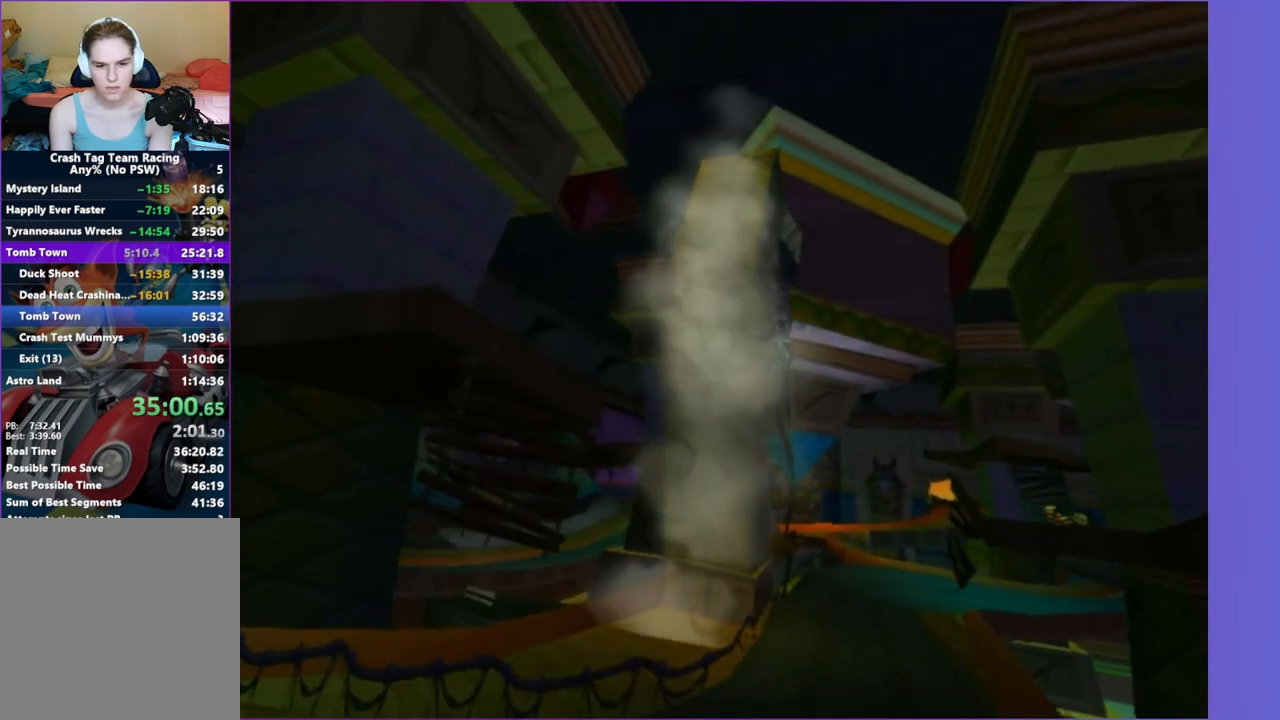
{"dt_ms": 500, "buttons": [], "left_stick": "center", "right_stick": "center", "events": [[83, "A", "up"]]}
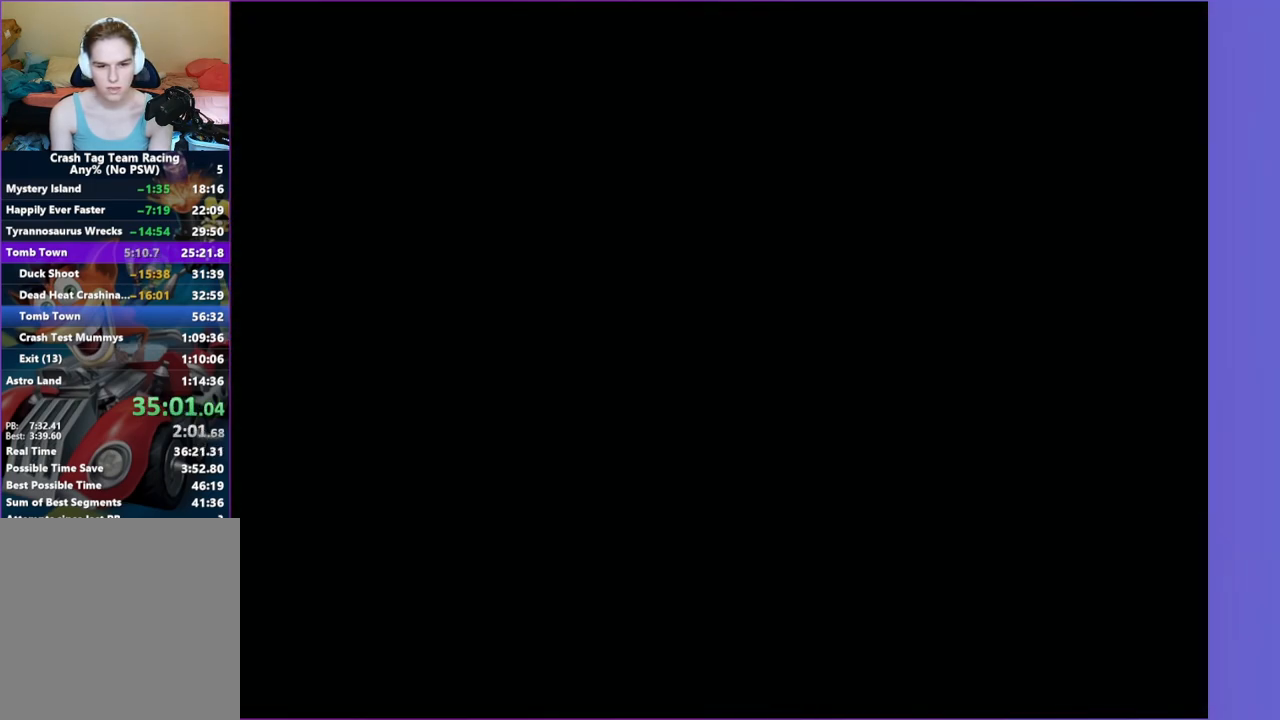
{"dt_ms": 500, "buttons": [], "left_stick": "center", "right_stick": "center", "events": []}
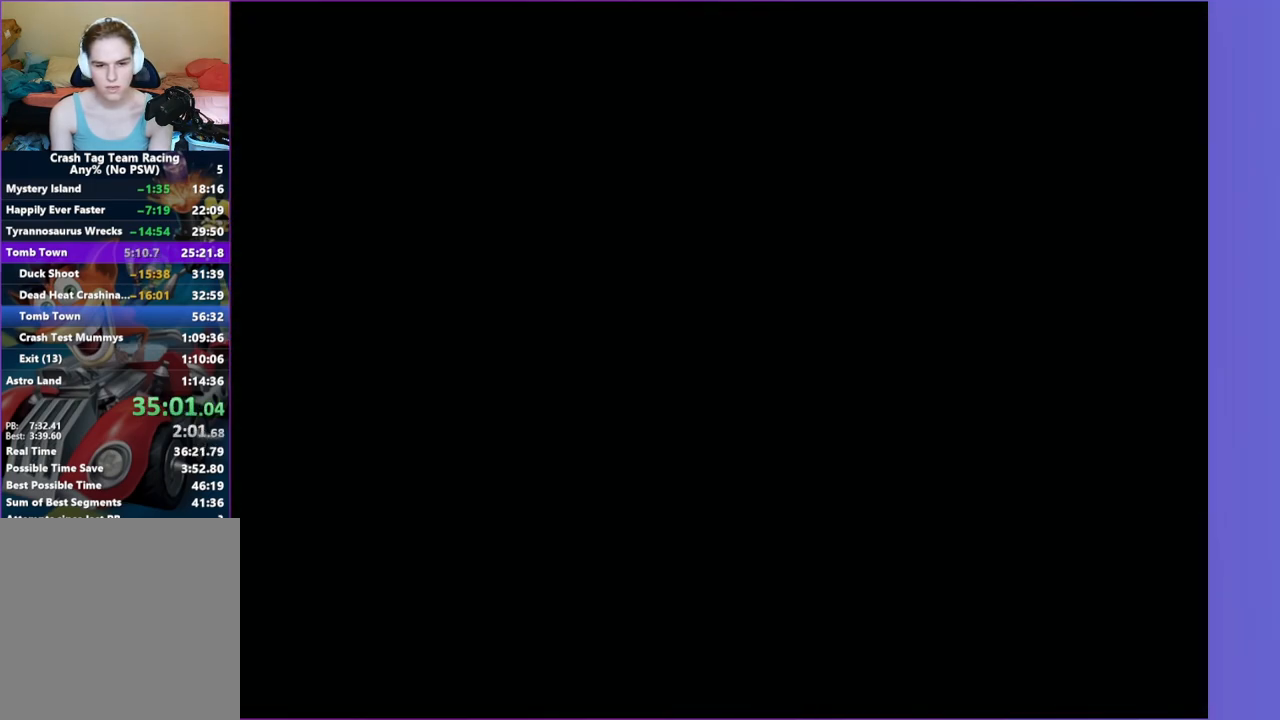
{"dt_ms": 500, "buttons": [], "left_stick": "center", "right_stick": "center", "events": []}
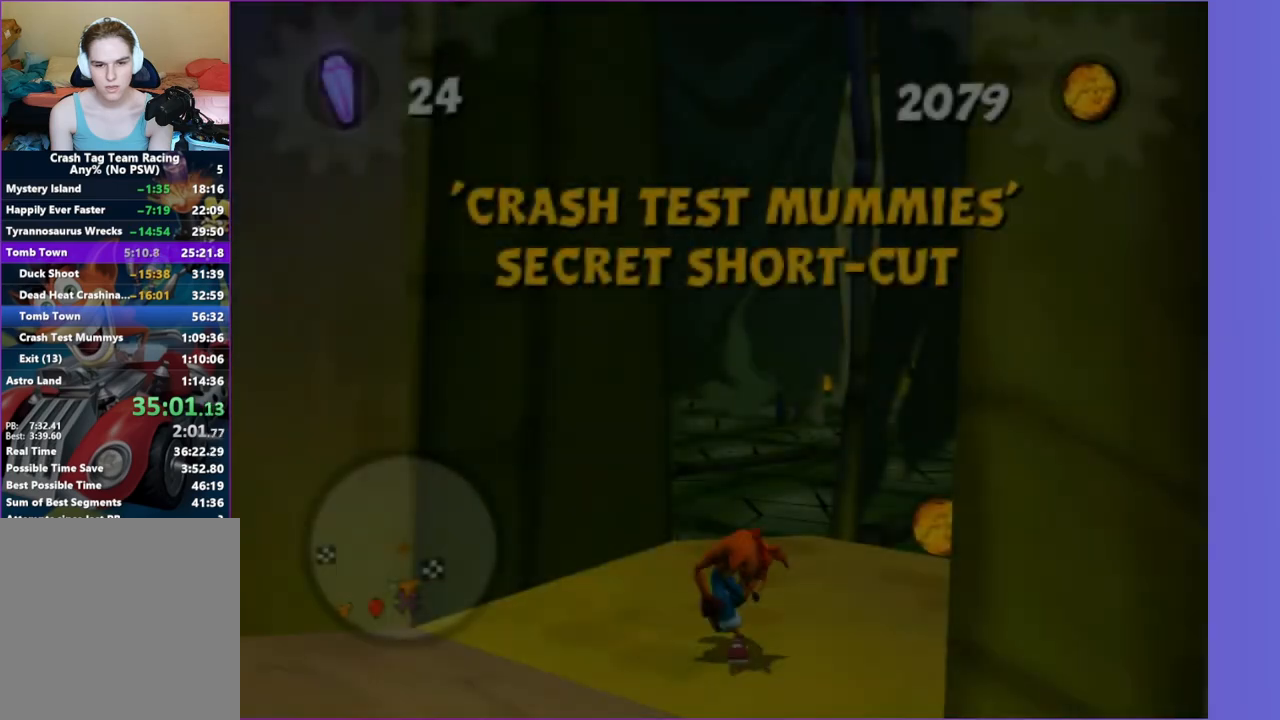
{"dt_ms": 500, "buttons": [], "left_stick": "down", "right_stick": "center"}